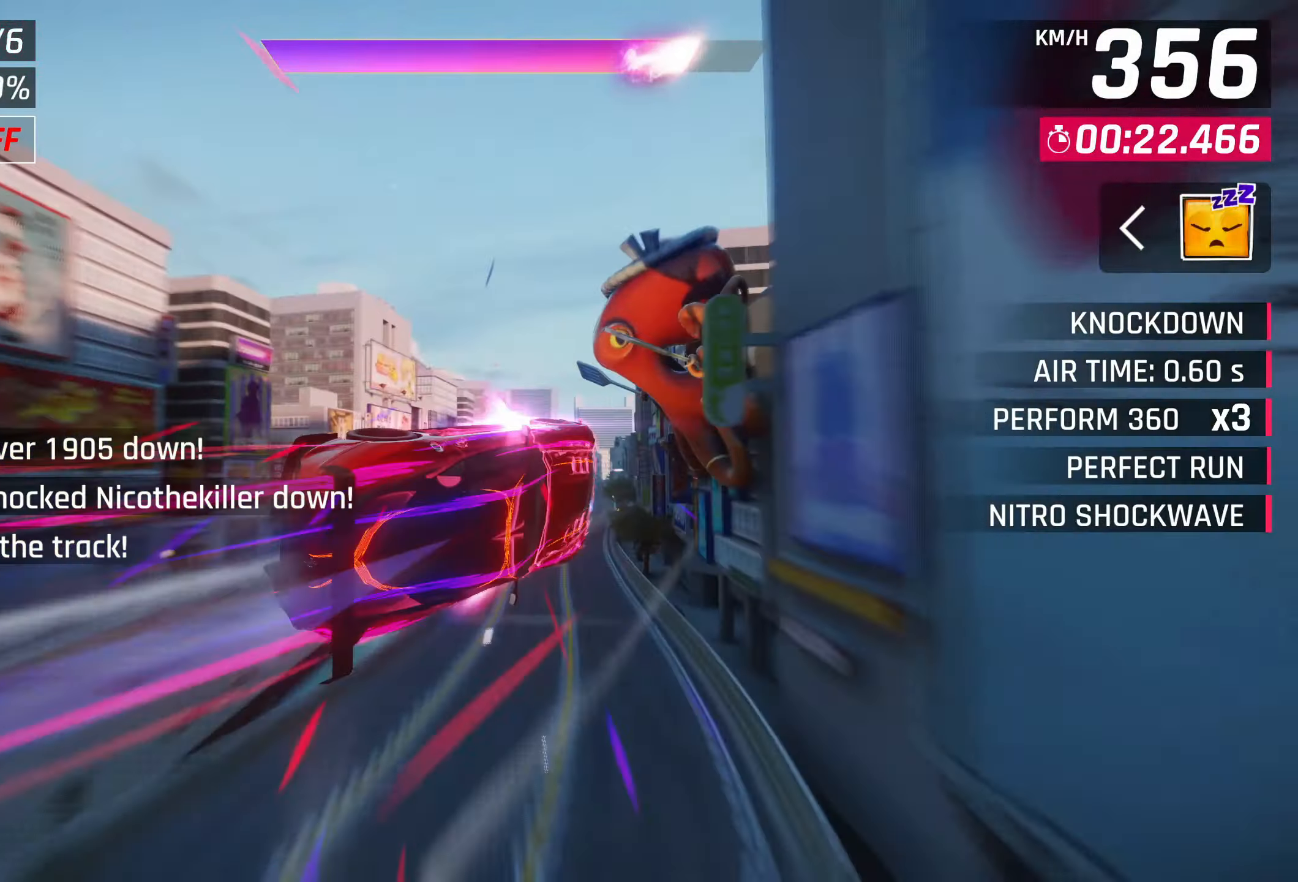
Gameplay with a controller (PlayStation layout); each line is a JSON object with the inputs held at the frame after it. "events" lists button and stick changes between this image and that frame as [ms after this image, input, new state], when the widget could be followed in between. Not read: right_stick.
{"buttons": [], "left_stick": "right", "events": []}
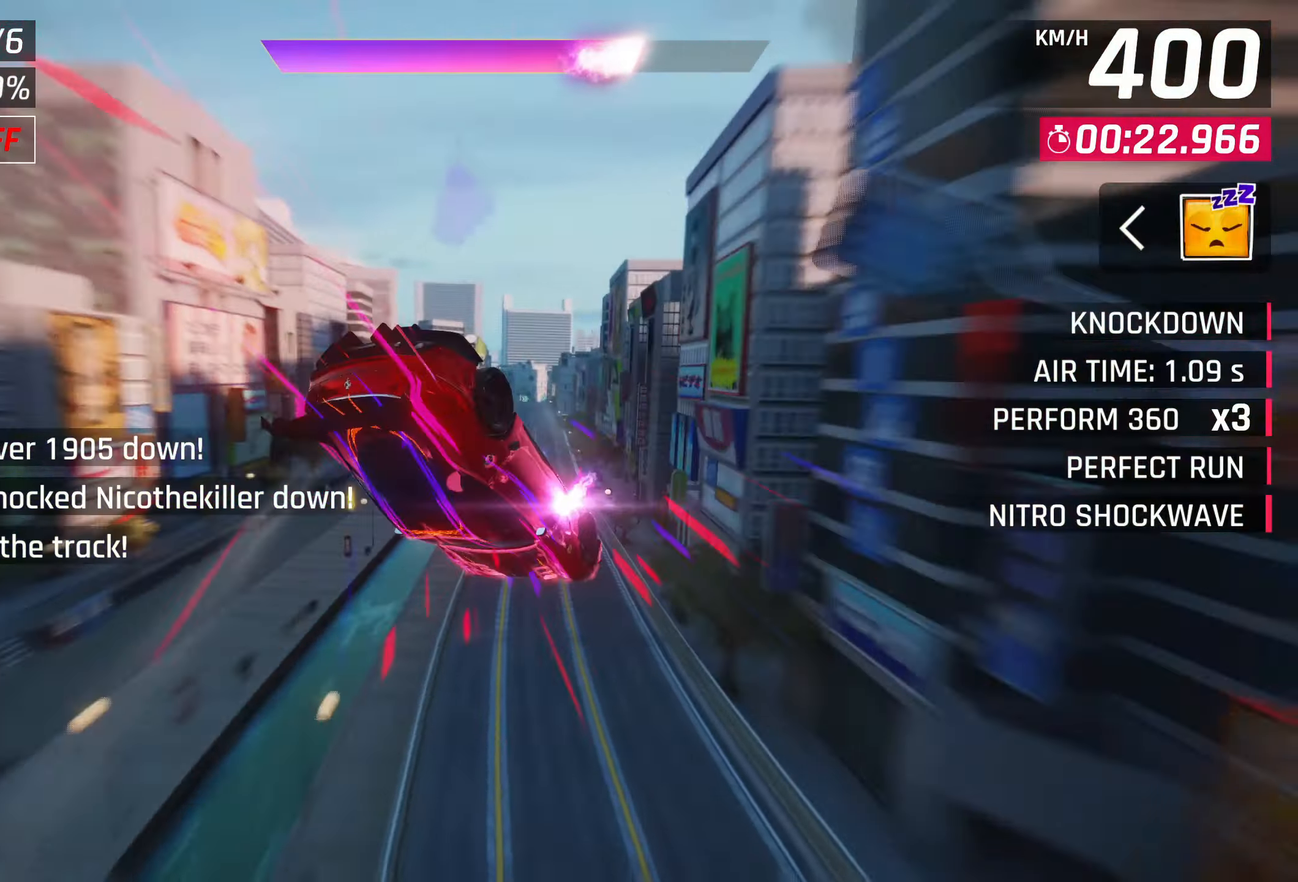
{"buttons": [], "left_stick": "right", "events": [[233, "SQUARE", "down"], [317, "SQUARE", "up"]]}
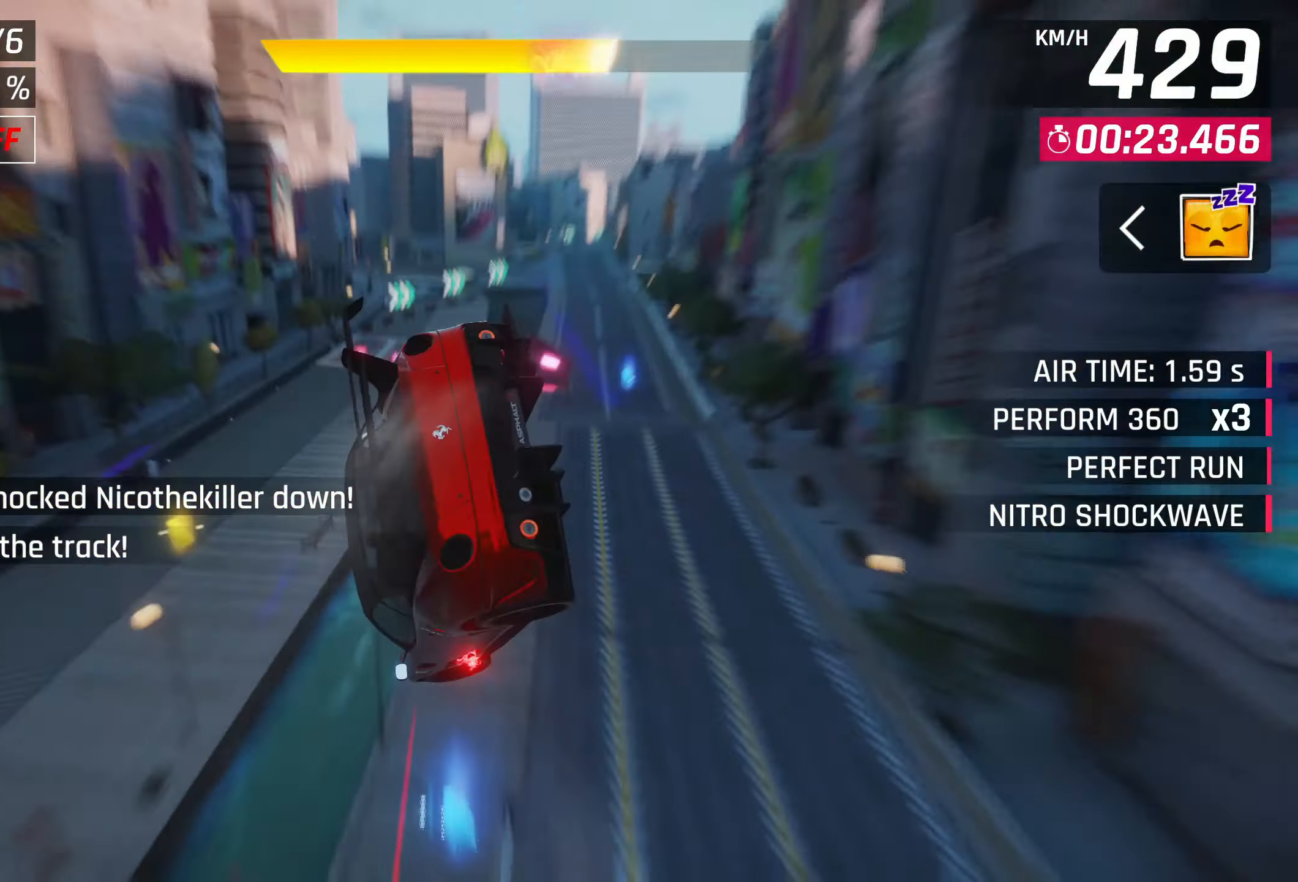
{"buttons": ["R1"], "left_stick": "right", "events": [[500, "R1", "down"]]}
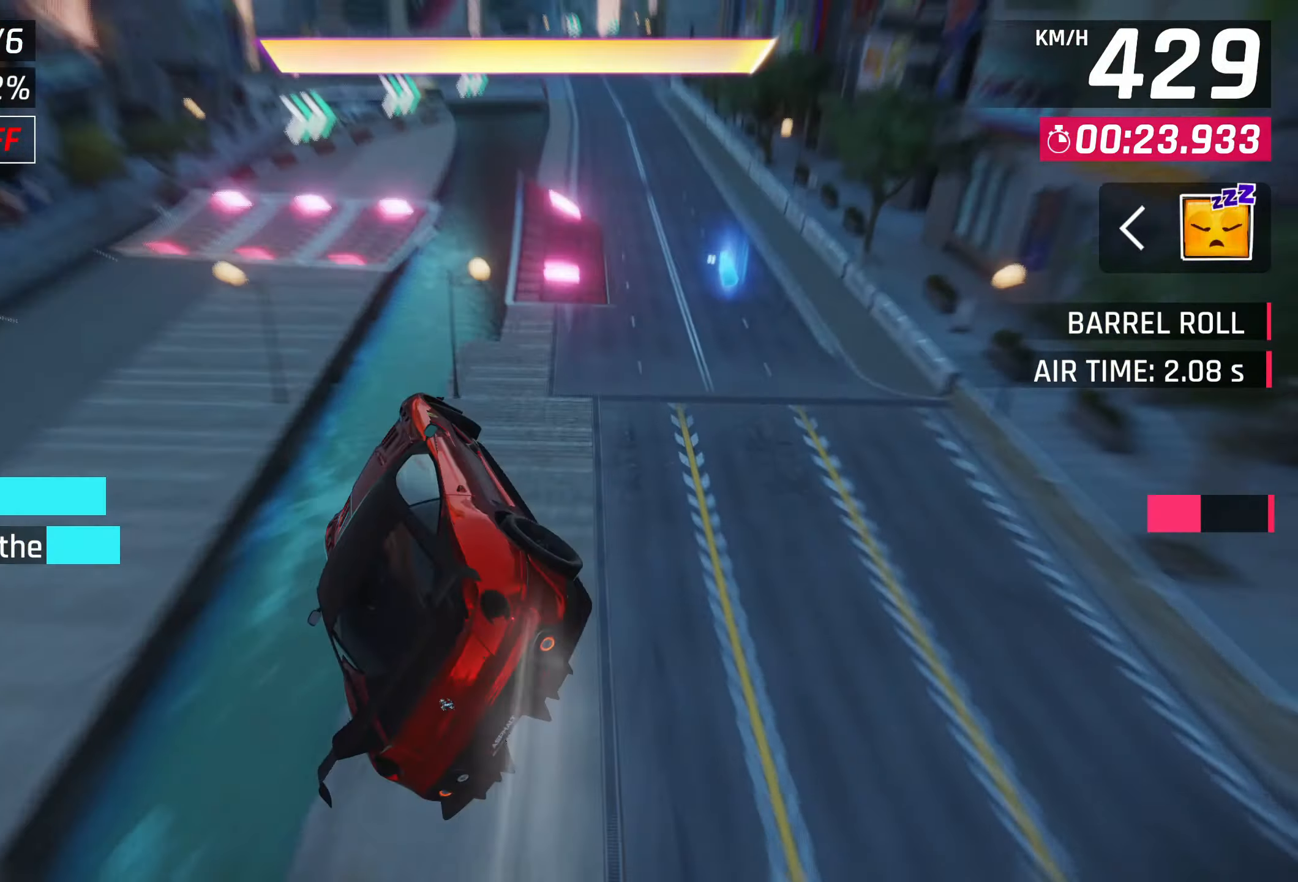
{"buttons": [], "left_stick": "right", "events": [[17, "CROSS", "down"], [133, "left_stick", "center"], [217, "CROSS", "up"], [217, "R1", "up"], [467, "left_stick", "right"]]}
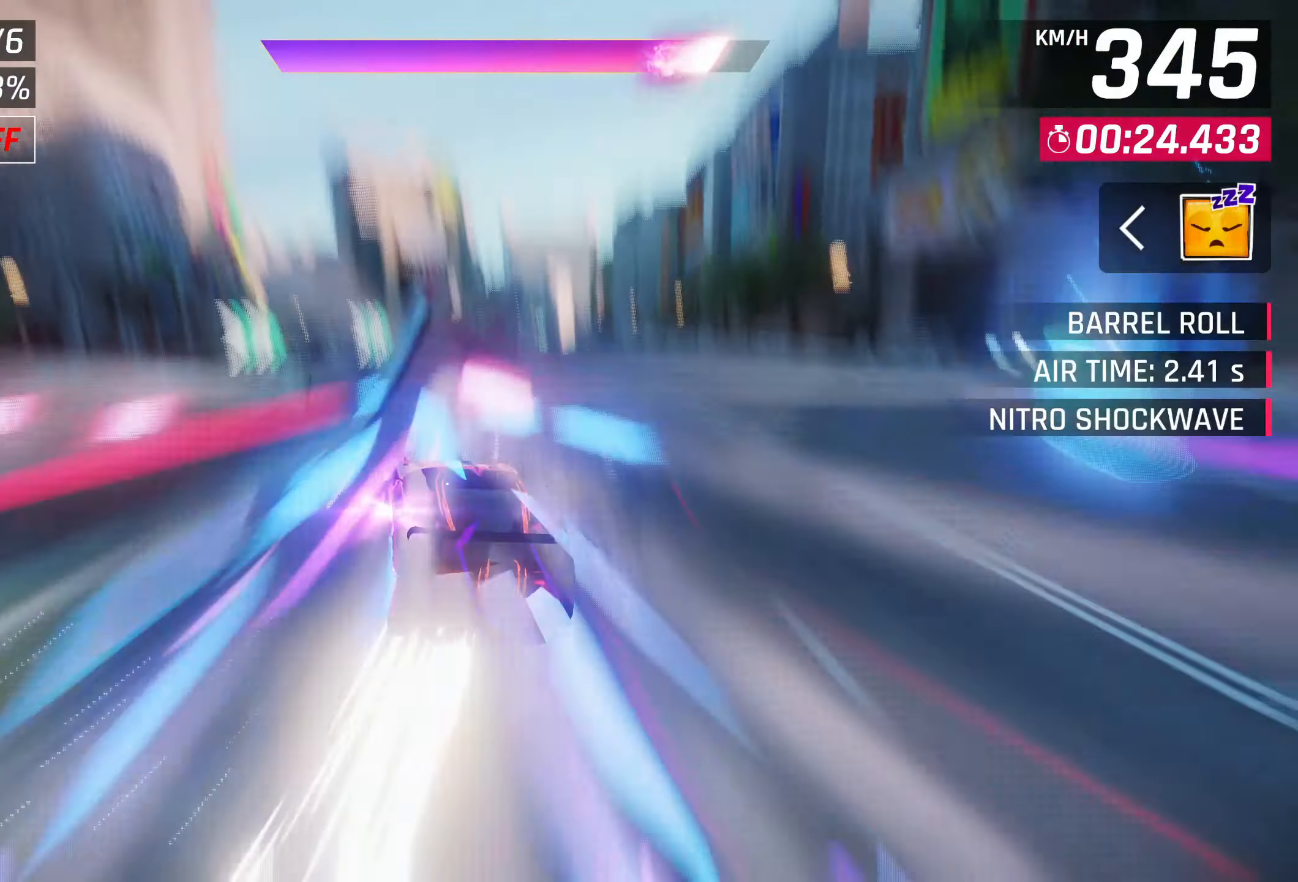
{"buttons": [], "left_stick": "center", "events": [[500, "left_stick", "center"]]}
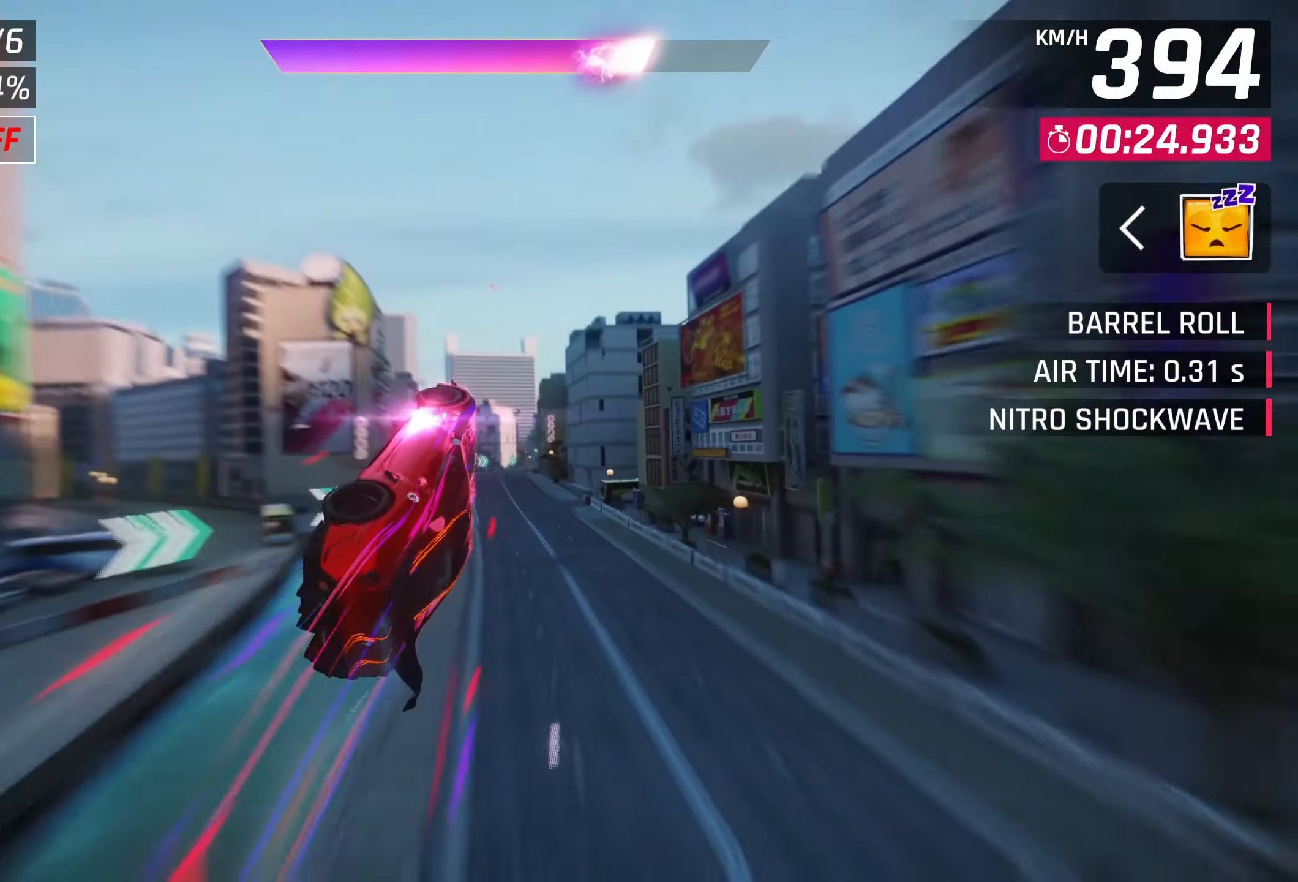
{"buttons": [], "left_stick": "down-left", "events": [[83, "left_stick", "left"], [417, "left_stick", "down-left"]]}
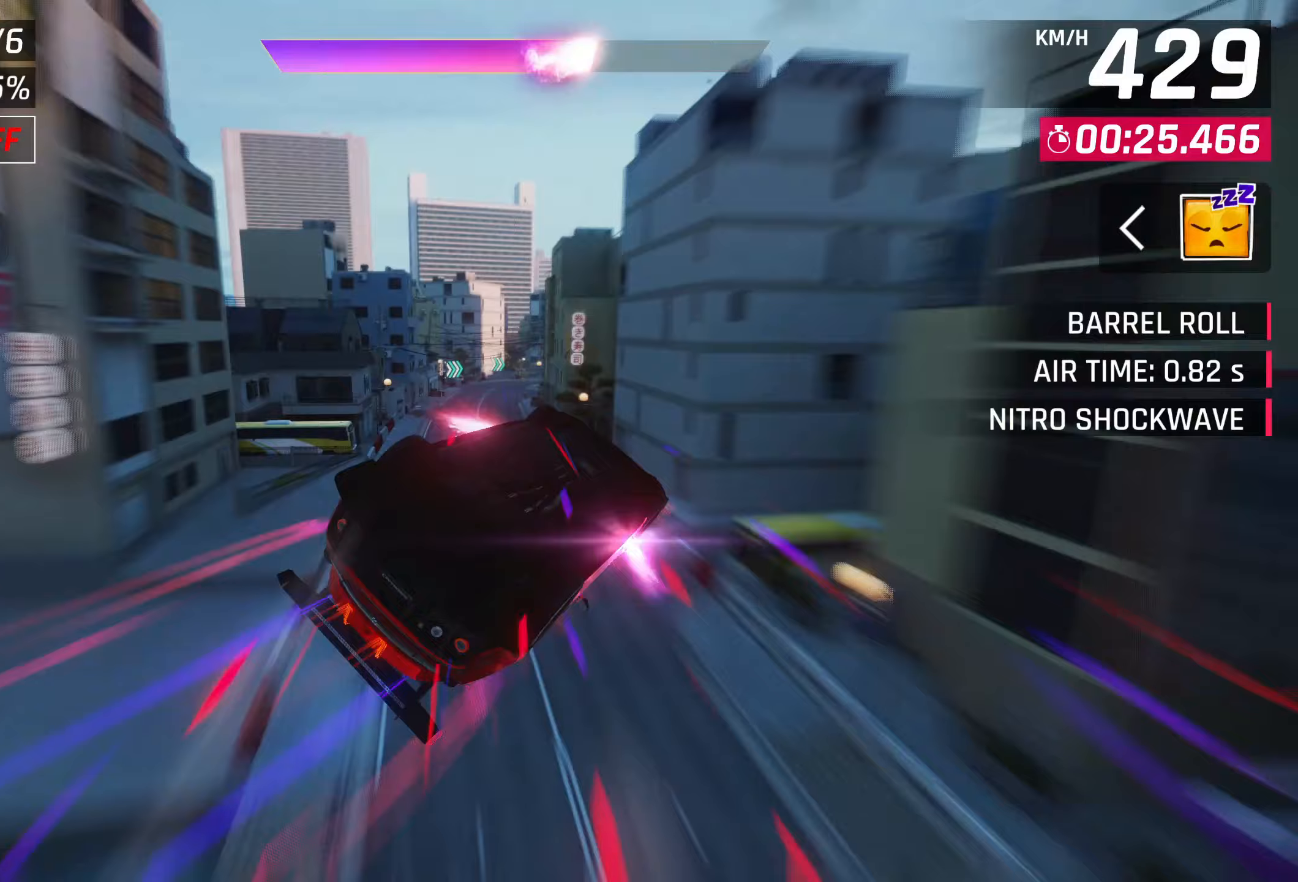
{"buttons": ["CROSS", "R1"], "left_stick": "right", "events": [[67, "SQUARE", "down"], [67, "left_stick", "center"], [200, "SQUARE", "up"], [267, "left_stick", "right"], [400, "R1", "down"], [417, "CROSS", "down"]]}
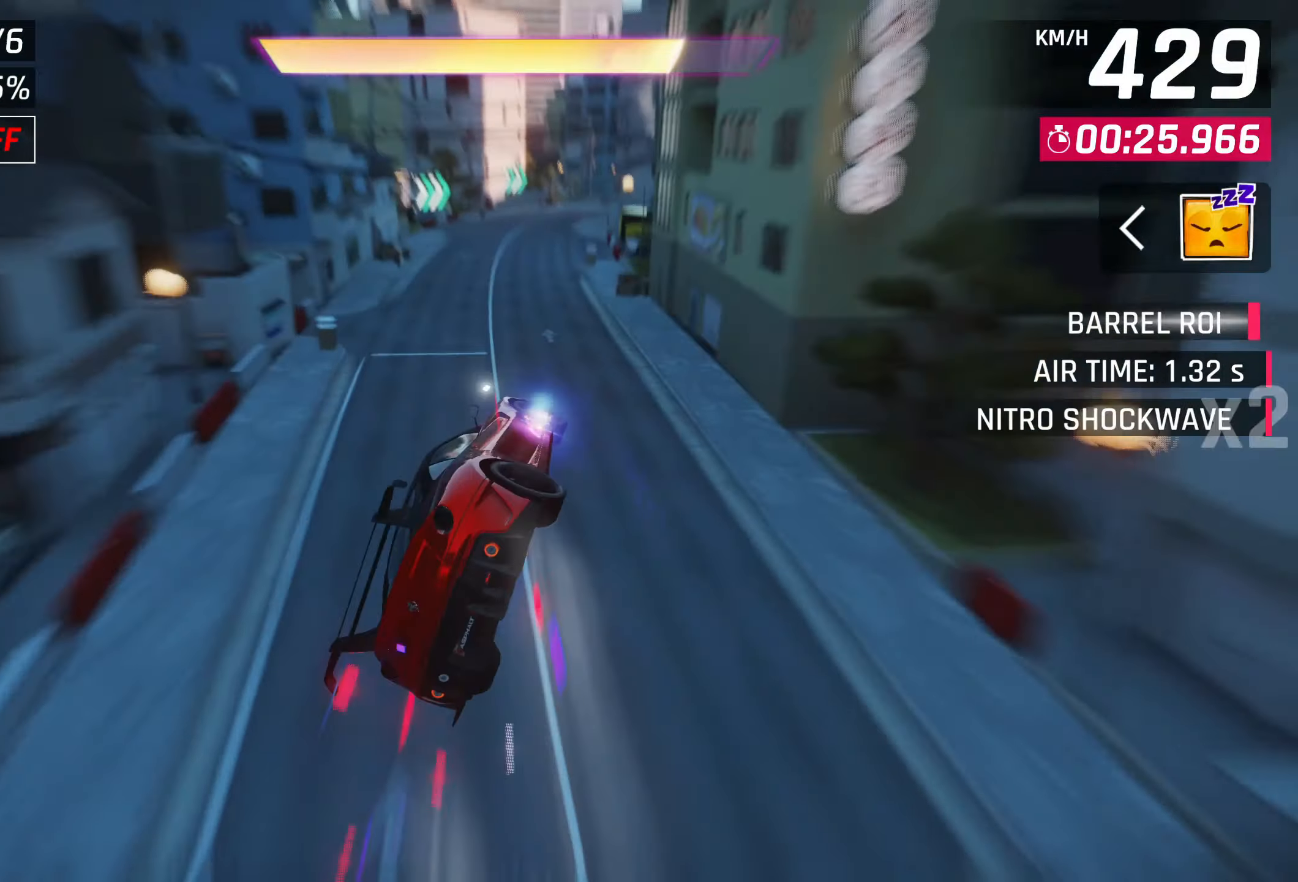
{"buttons": [], "left_stick": "right", "events": [[100, "CROSS", "up"], [117, "R1", "up"], [300, "SQUARE", "down"], [300, "left_stick", "center"], [383, "SQUARE", "up"], [433, "left_stick", "right"]]}
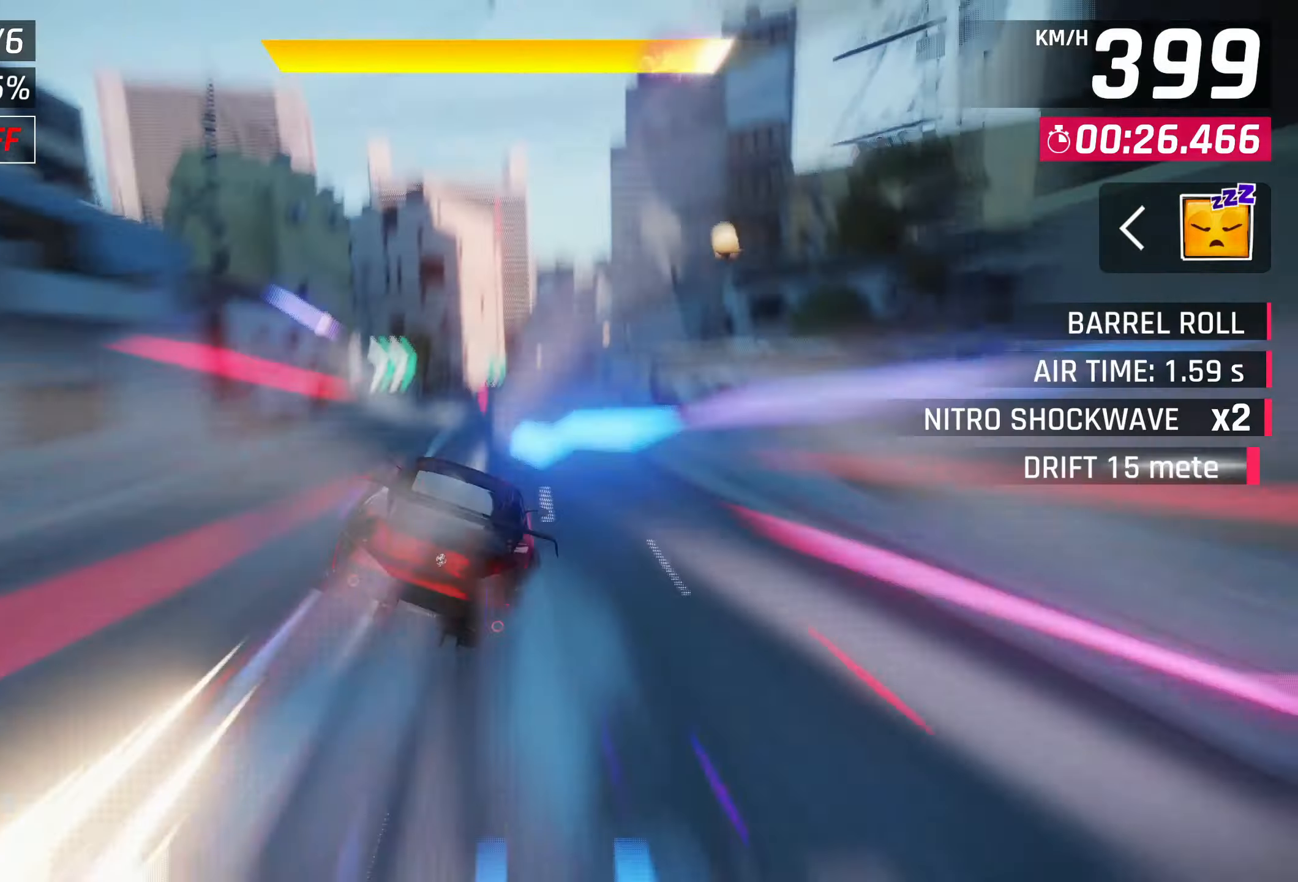
{"buttons": [], "left_stick": "right", "events": []}
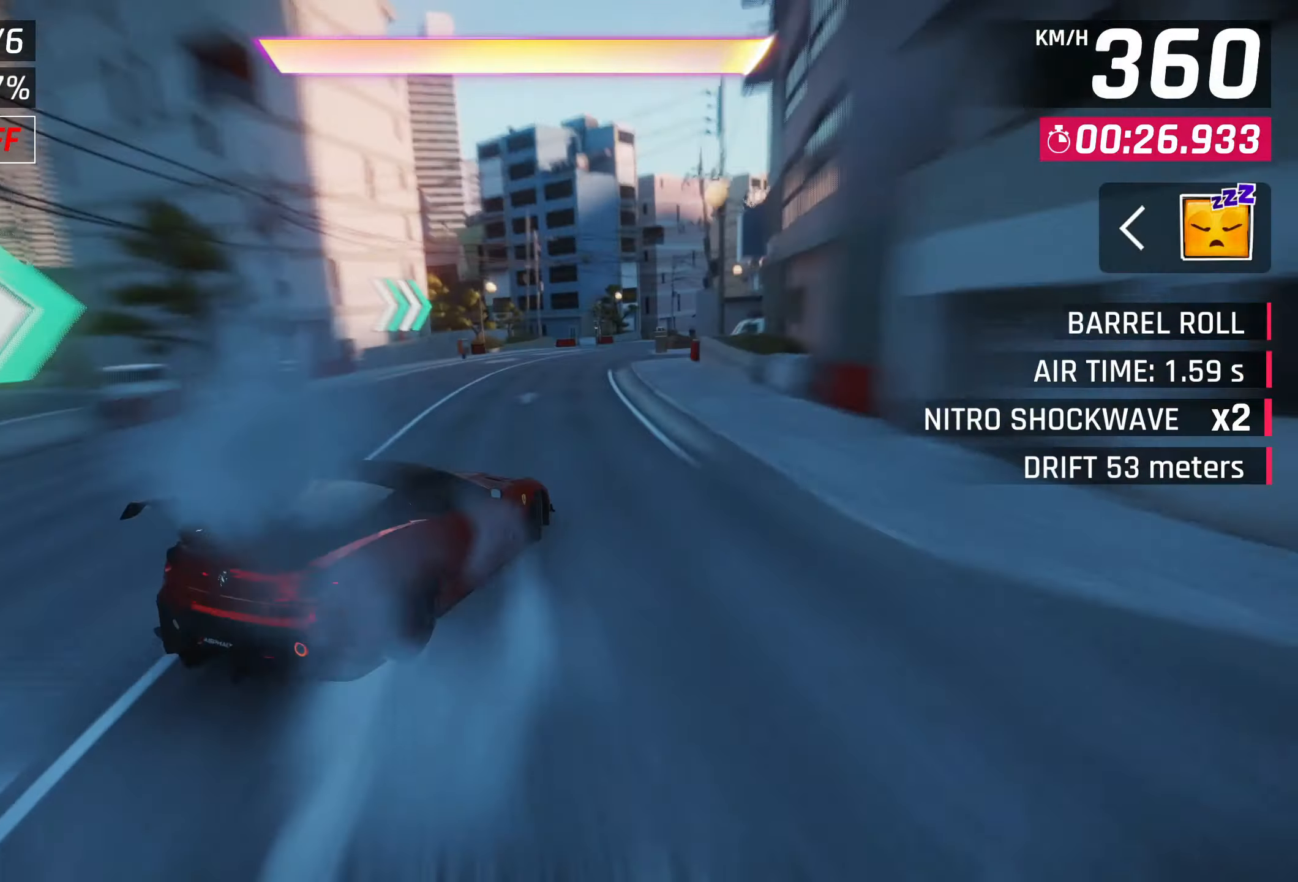
{"buttons": [], "left_stick": "center", "events": [[467, "left_stick", "center"]]}
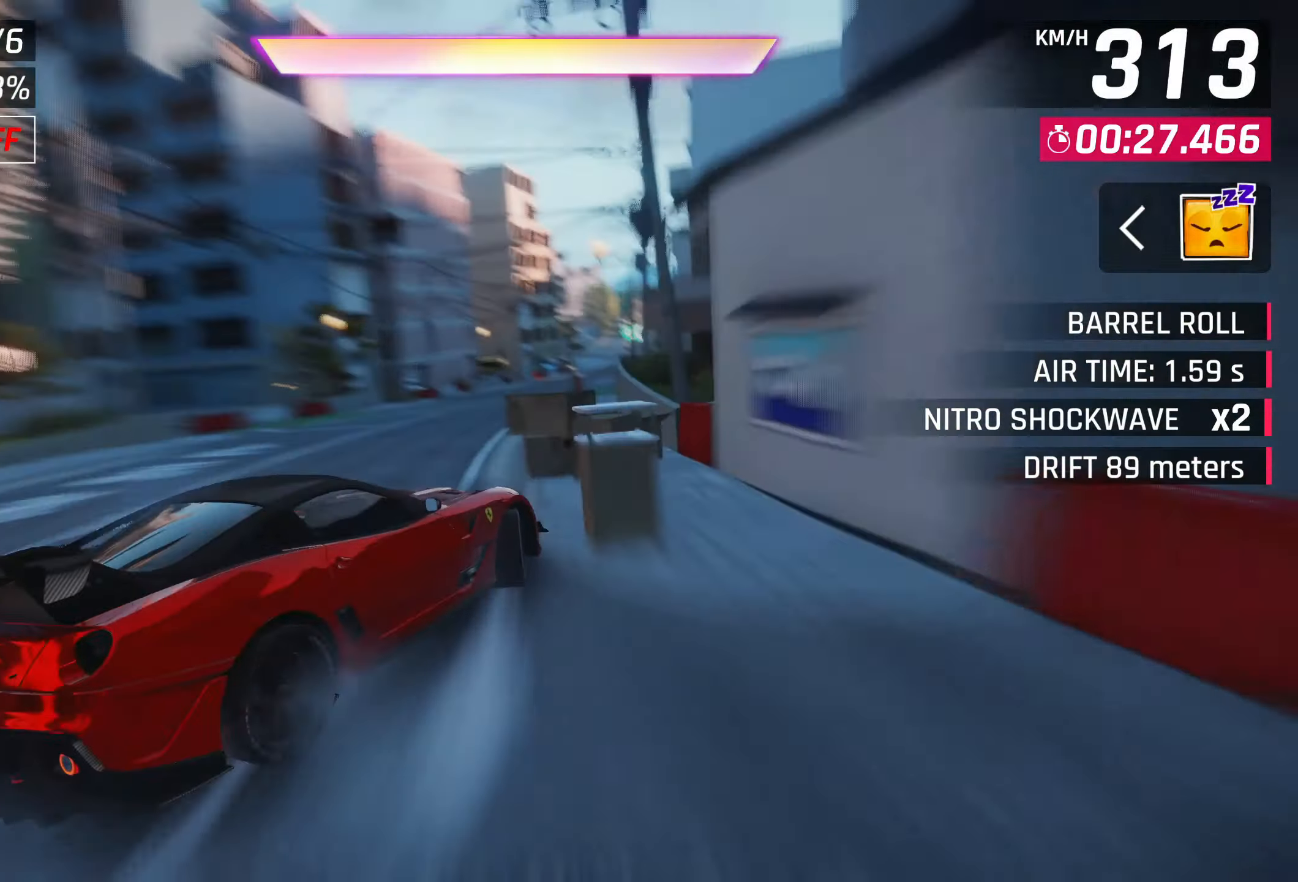
{"buttons": [], "left_stick": "right", "events": [[67, "SQUARE", "down"], [117, "SQUARE", "up"], [250, "CROSS", "down"], [317, "CROSS", "up"], [317, "left_stick", "right"]]}
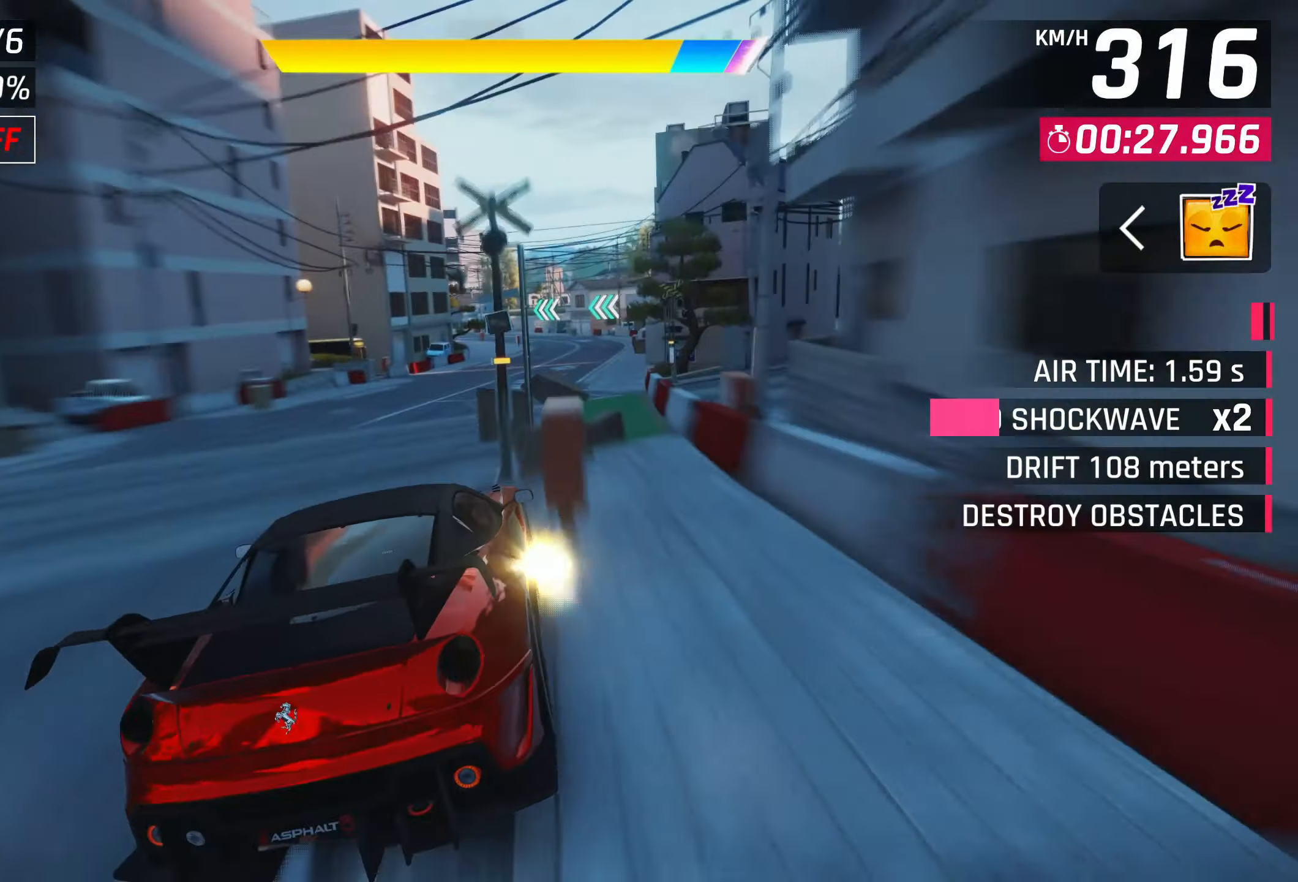
{"buttons": [], "left_stick": "left", "events": [[250, "left_stick", "center"], [333, "CROSS", "down"], [400, "CROSS", "up"], [500, "left_stick", "left"]]}
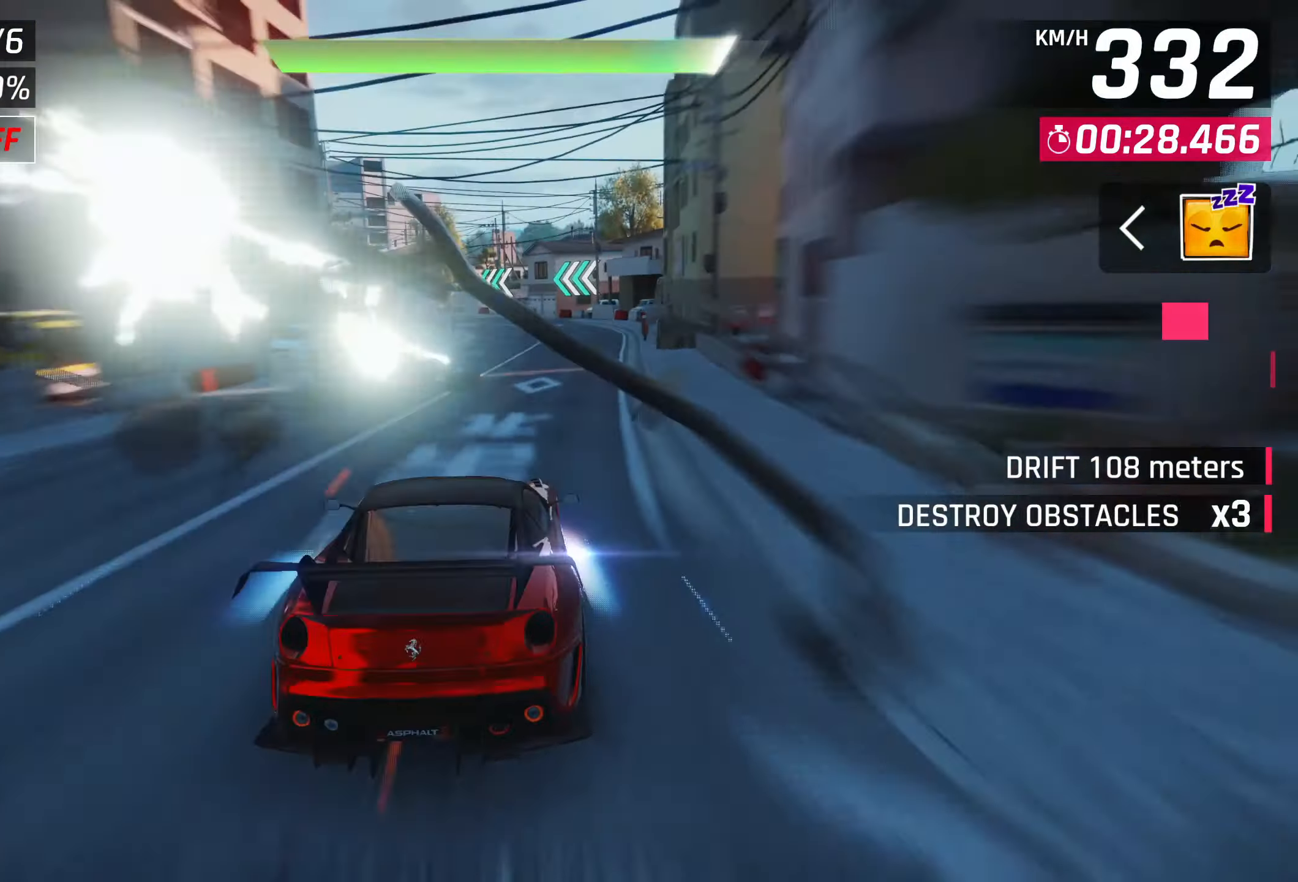
{"buttons": [], "left_stick": "left", "events": []}
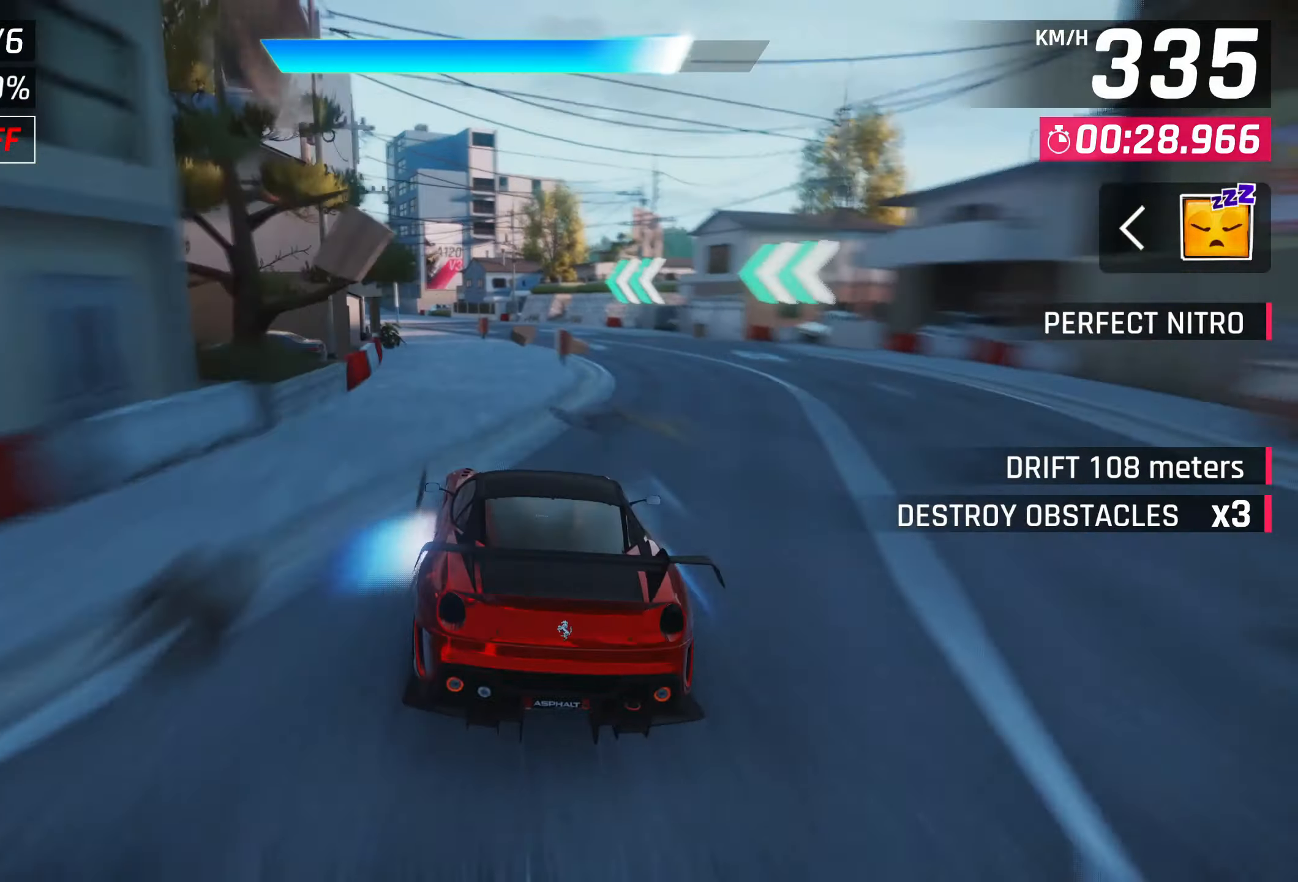
{"buttons": [], "left_stick": "down-left", "events": [[417, "left_stick", "down-left"]]}
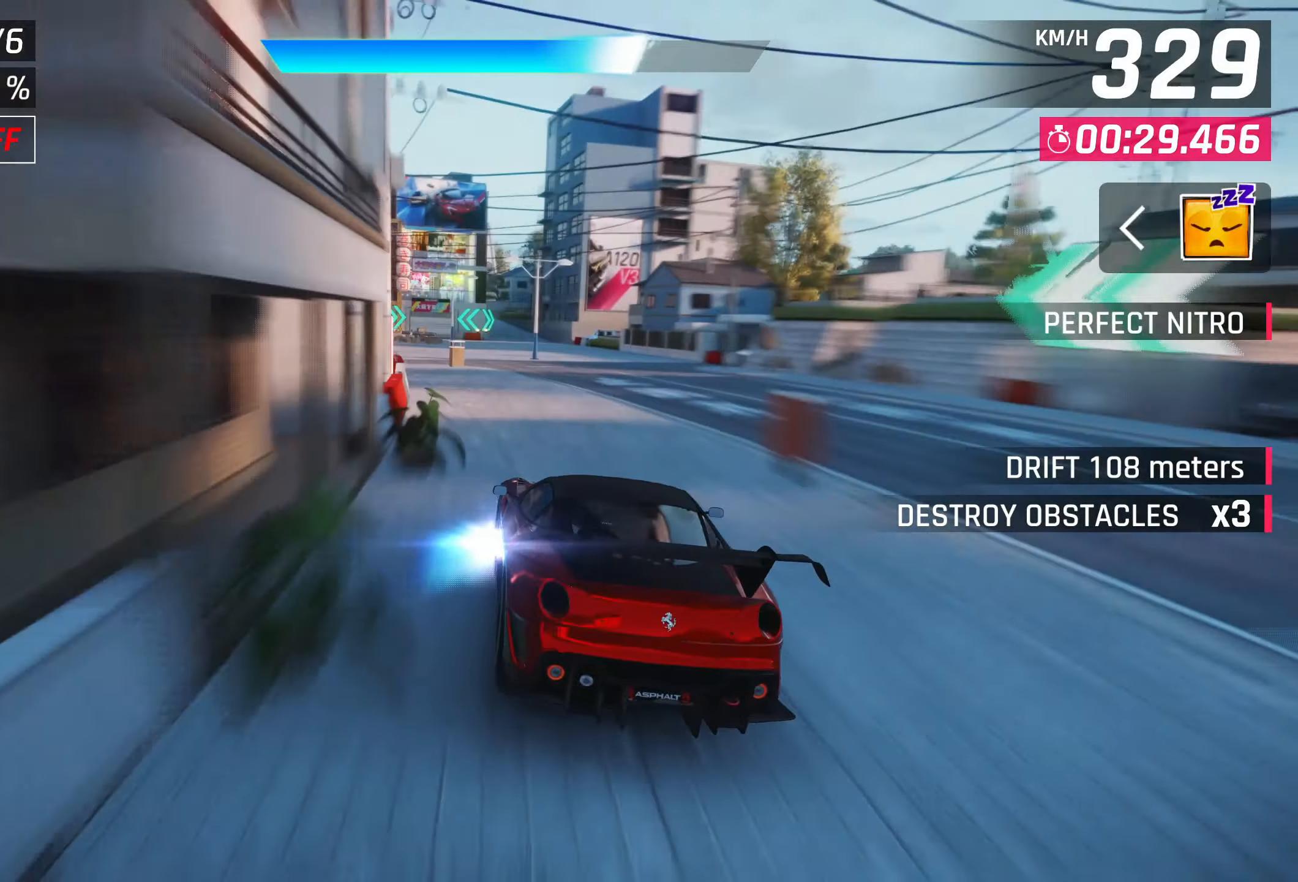
{"buttons": [], "left_stick": "center", "events": [[283, "left_stick", "center"]]}
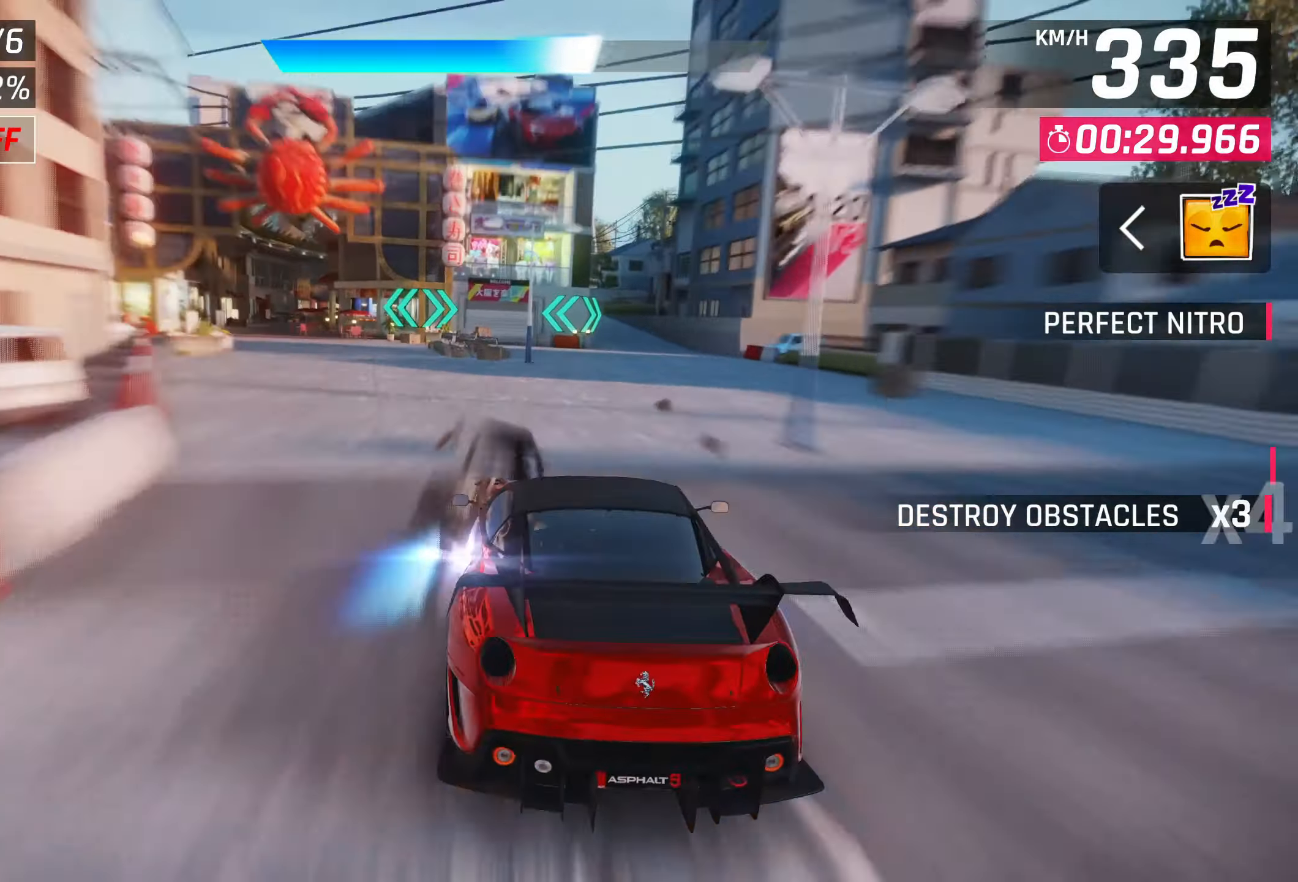
{"buttons": [], "left_stick": "left", "events": [[350, "left_stick", "left"]]}
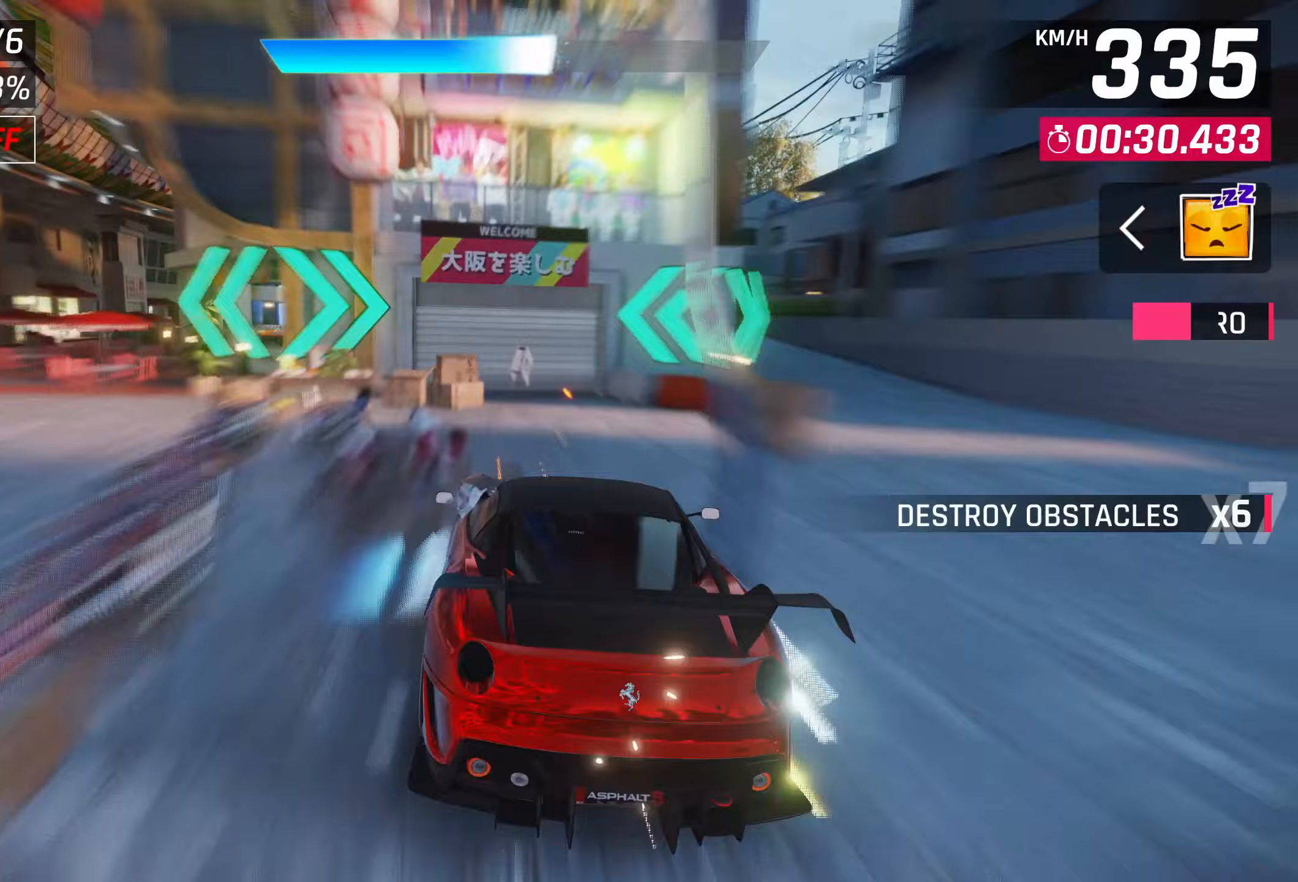
{"buttons": [], "left_stick": "left", "events": []}
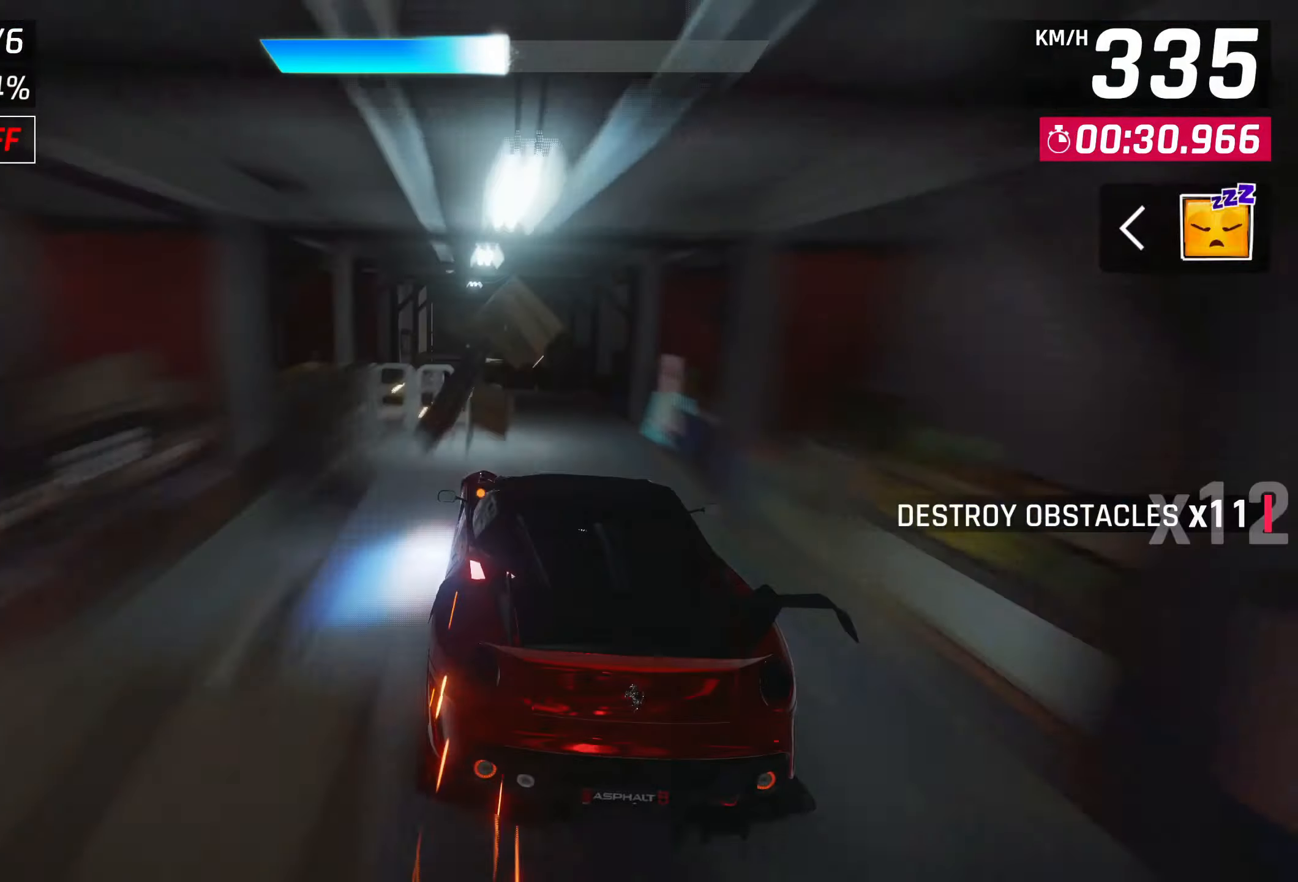
{"buttons": [], "left_stick": "left", "events": []}
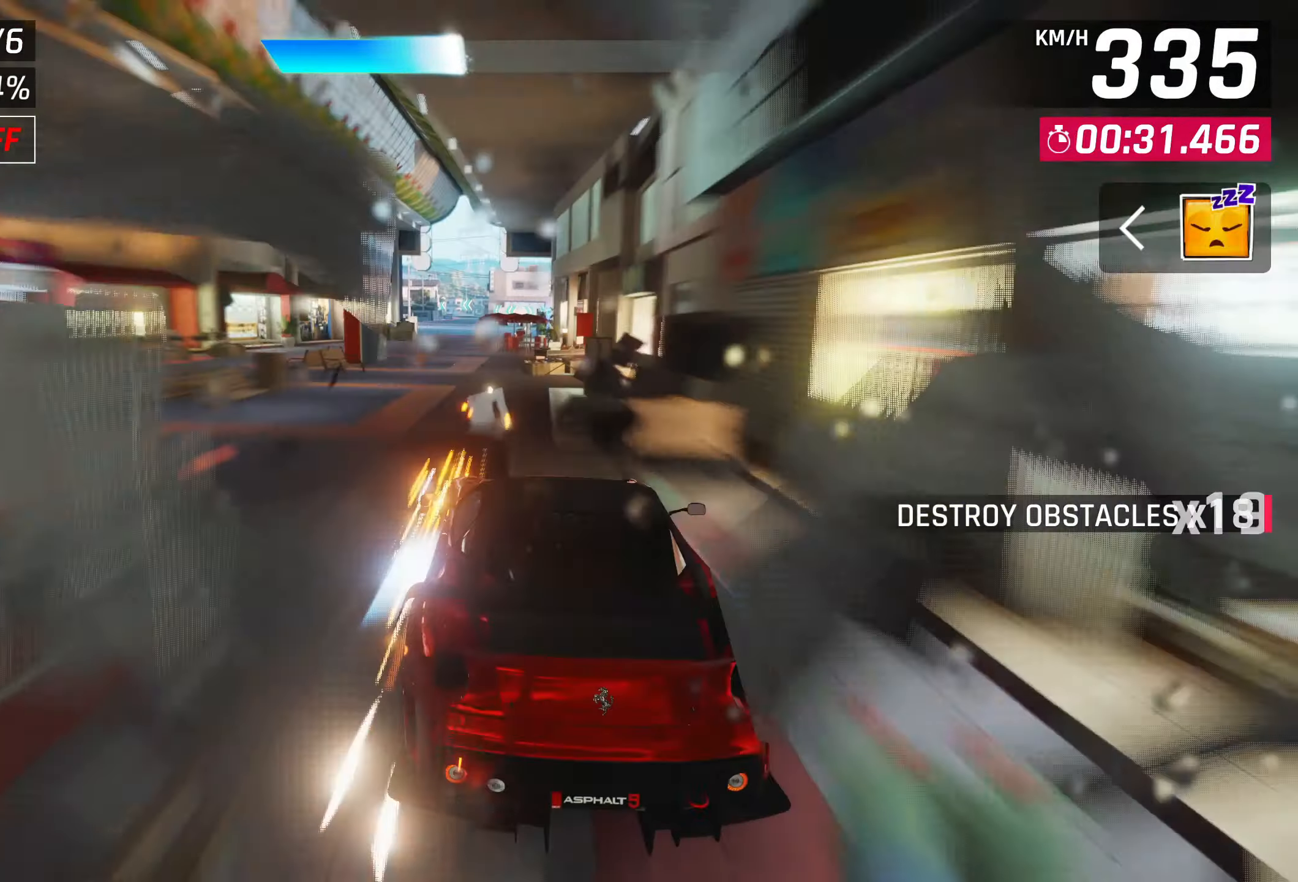
{"buttons": [], "left_stick": "center", "events": [[183, "left_stick", "center"]]}
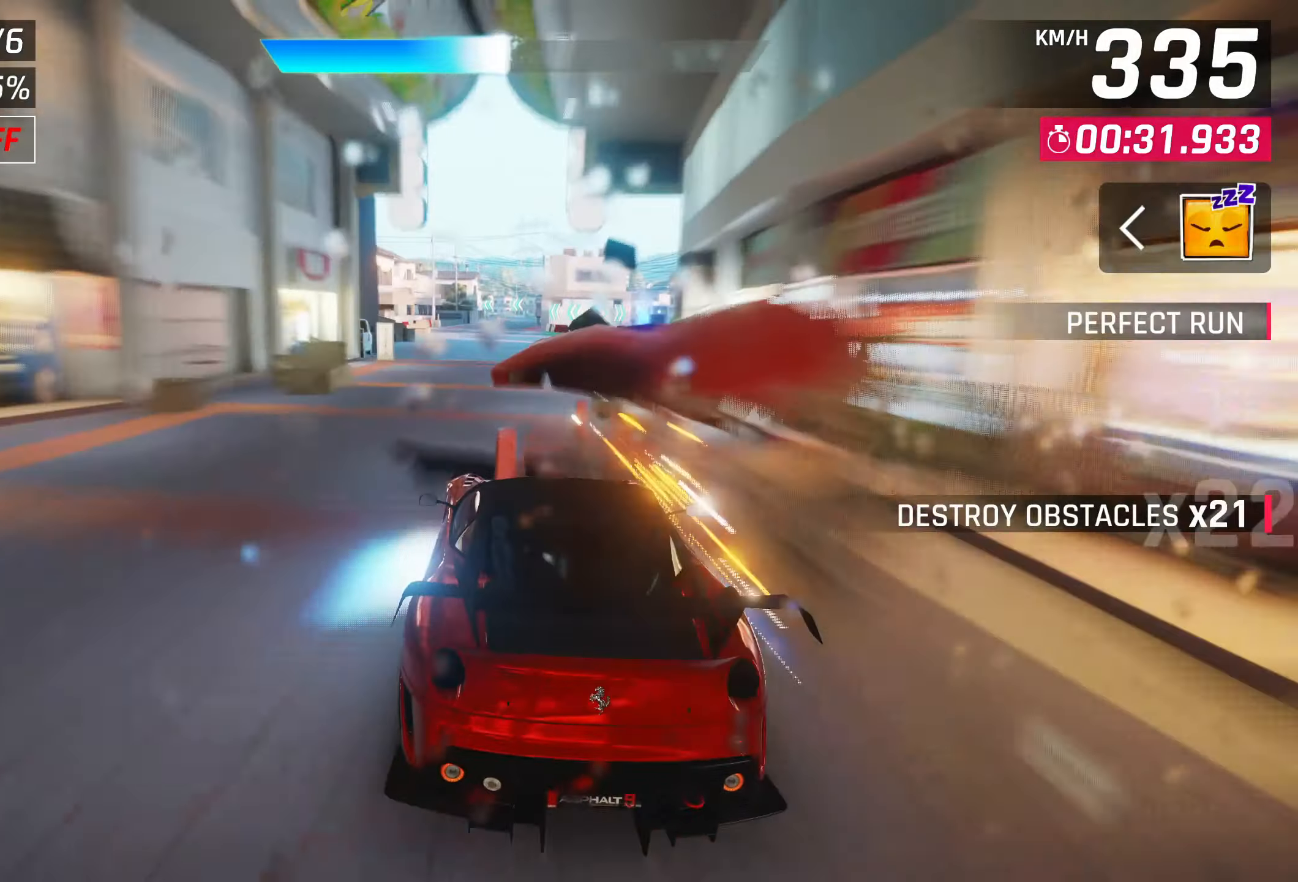
{"buttons": [], "left_stick": "center", "events": [[67, "SQUARE", "down"], [133, "SQUARE", "up"]]}
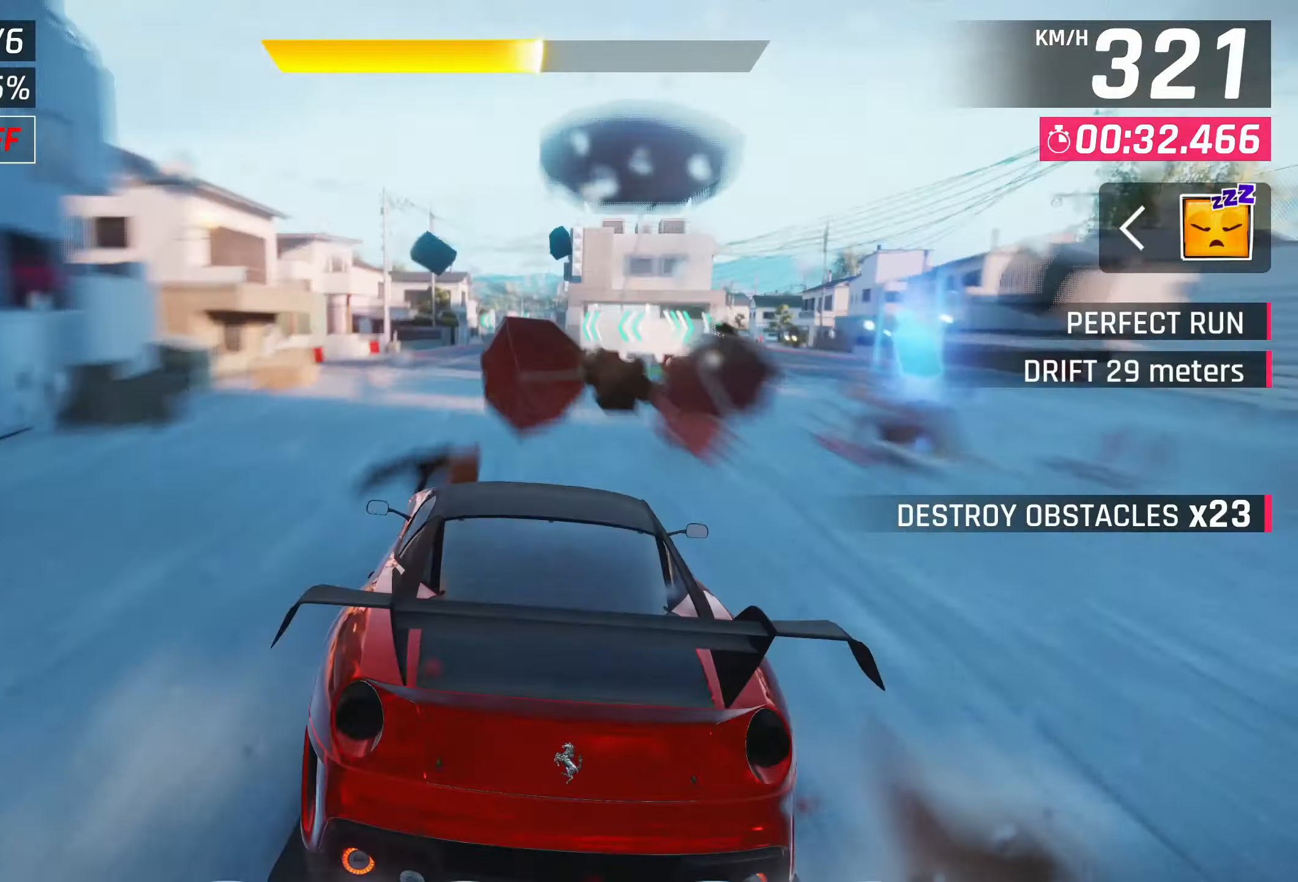
{"buttons": [], "left_stick": "center", "events": [[450, "SQUARE", "down"], [483, "SQUARE", "up"]]}
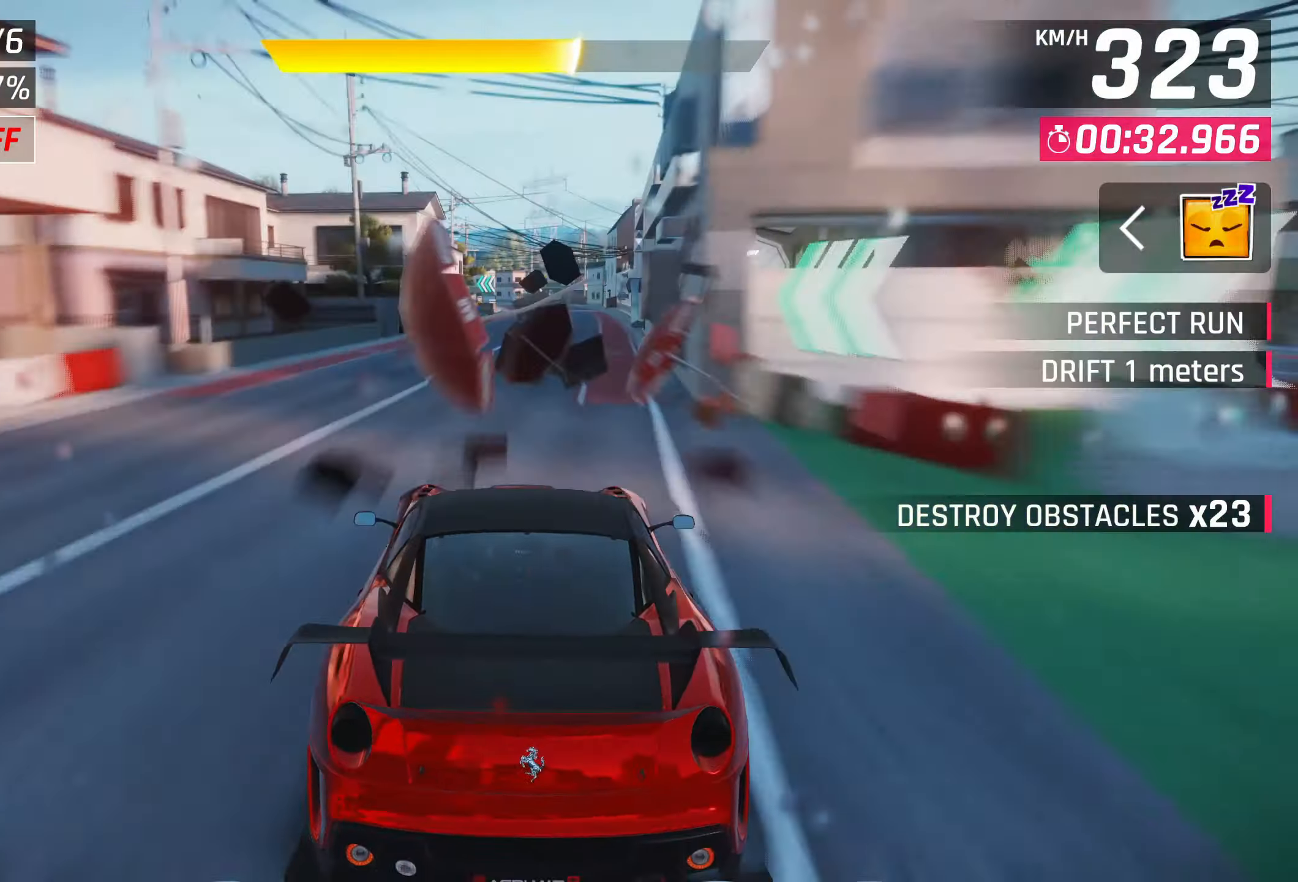
{"buttons": [], "left_stick": "center", "events": []}
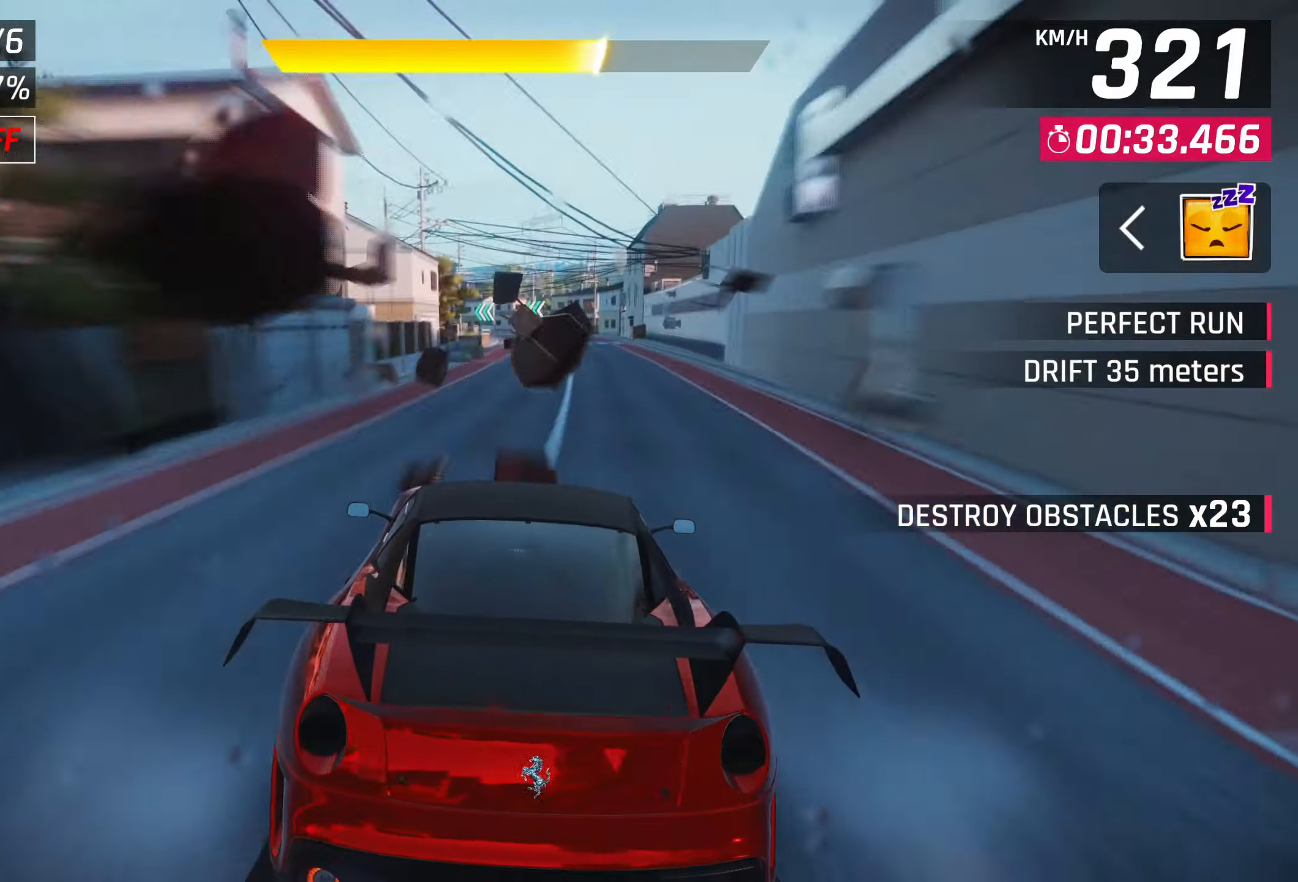
{"buttons": [], "left_stick": "center", "events": [[117, "SQUARE", "down"], [183, "SQUARE", "up"]]}
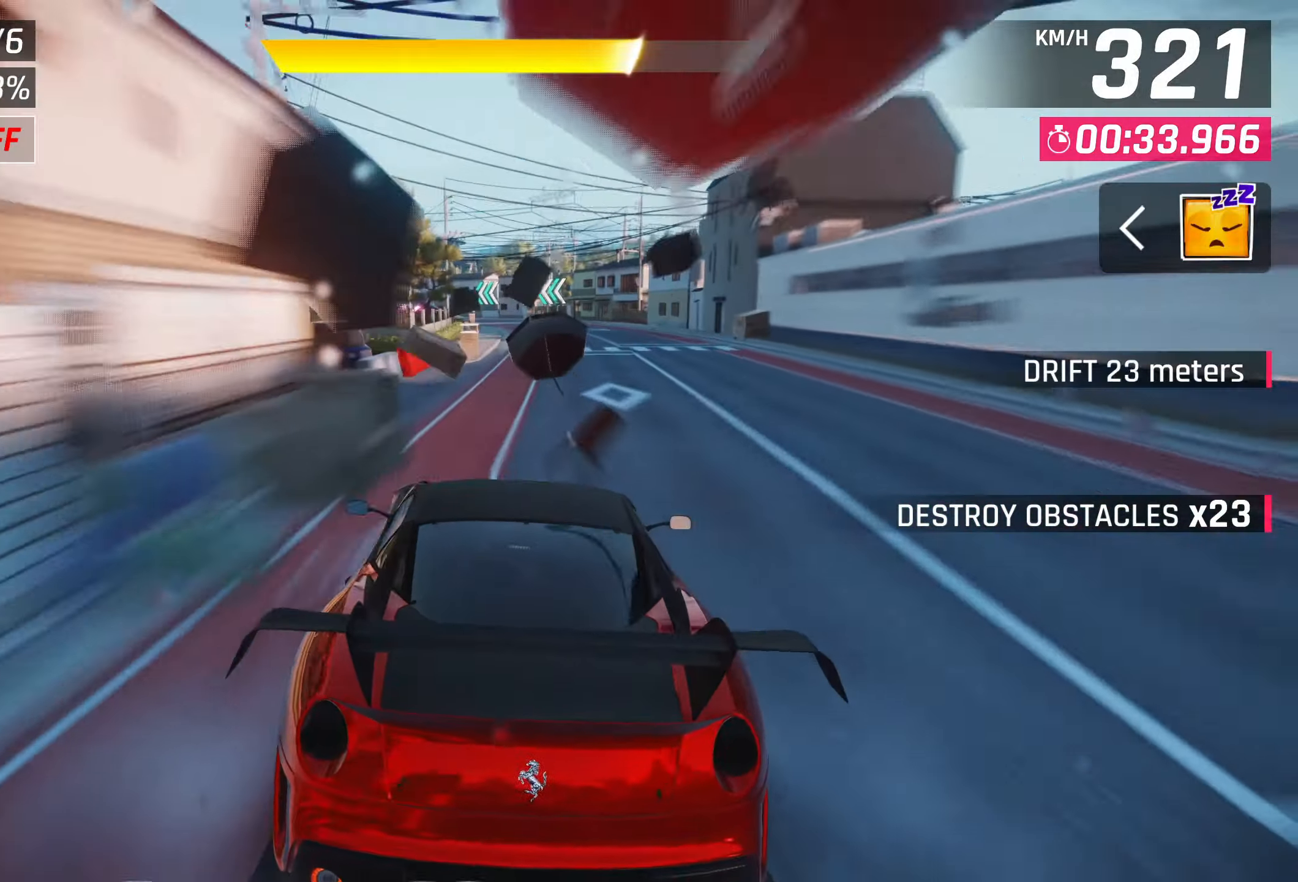
{"buttons": [], "left_stick": "center", "events": [[100, "CROSS", "down"], [167, "CROSS", "up"]]}
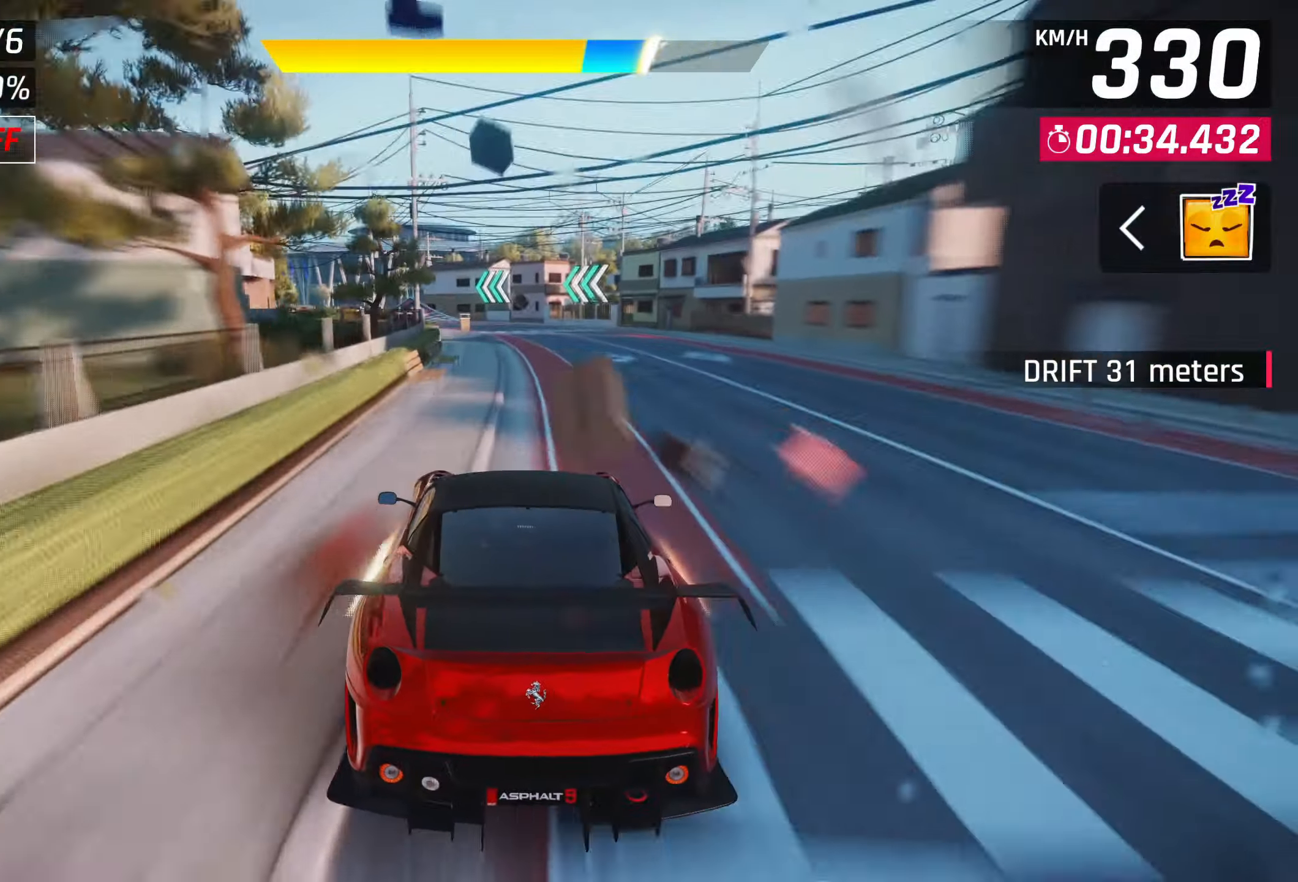
{"buttons": [], "left_stick": "center", "events": [[250, "left_stick", "left"], [300, "CROSS", "down"], [367, "CROSS", "up"], [467, "left_stick", "center"]]}